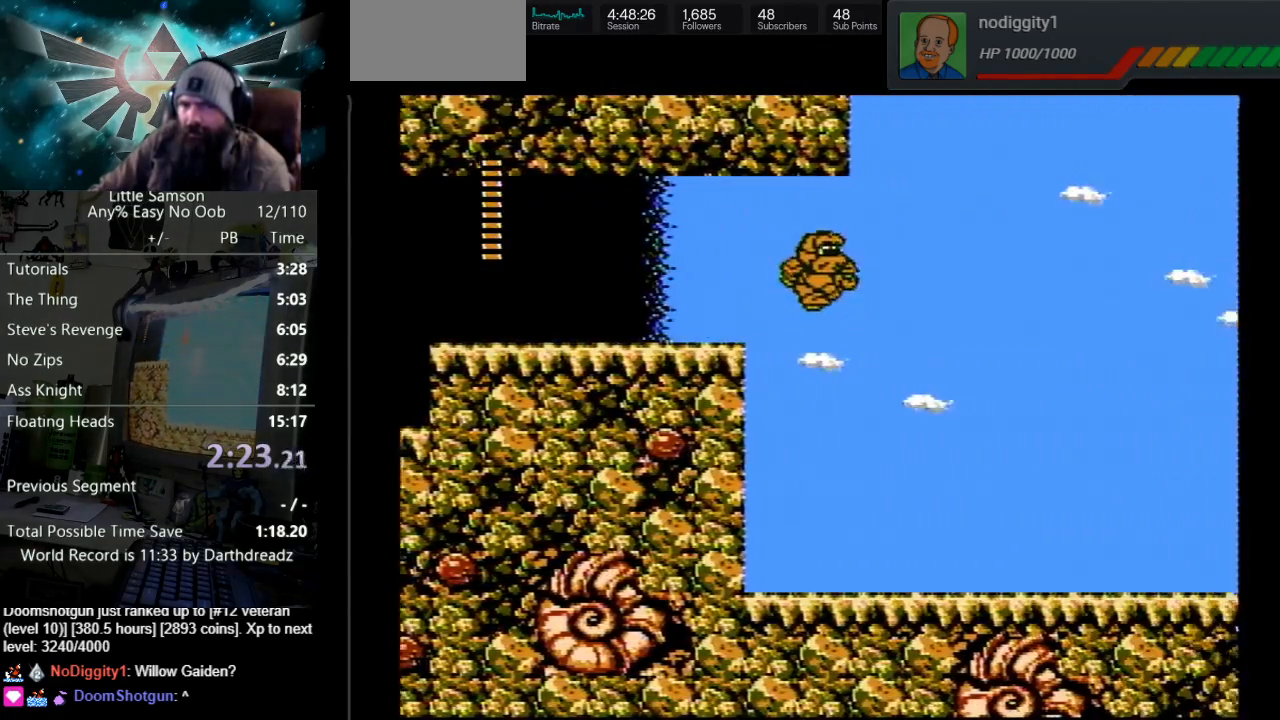
Gameplay with a controller (Nintendo layout); each line is a JSON object with the inputs held at the frame after it. "events" lists button and stick changes between this image and that frame as [ms after this image, input, new state], when the widget could be followed in between. Not read: L3 R3.
{"buttons": ["DPAD_RIGHT"], "events": []}
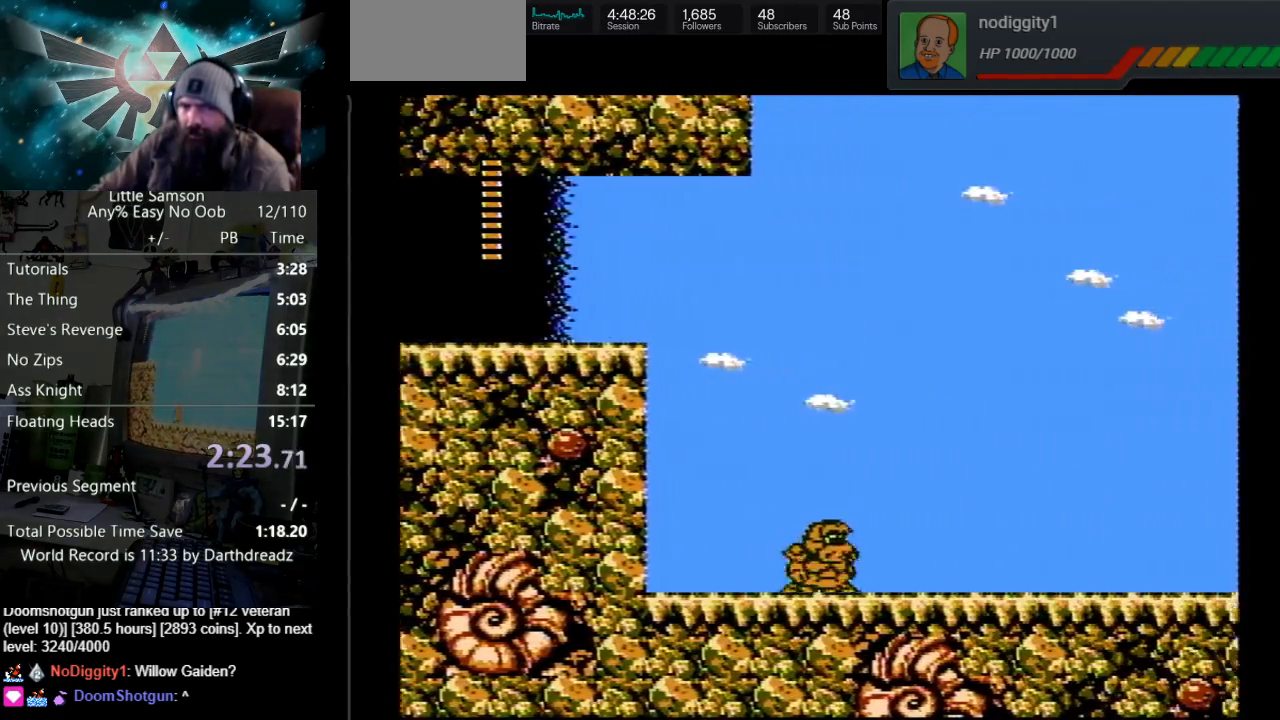
{"buttons": ["DPAD_RIGHT"], "events": []}
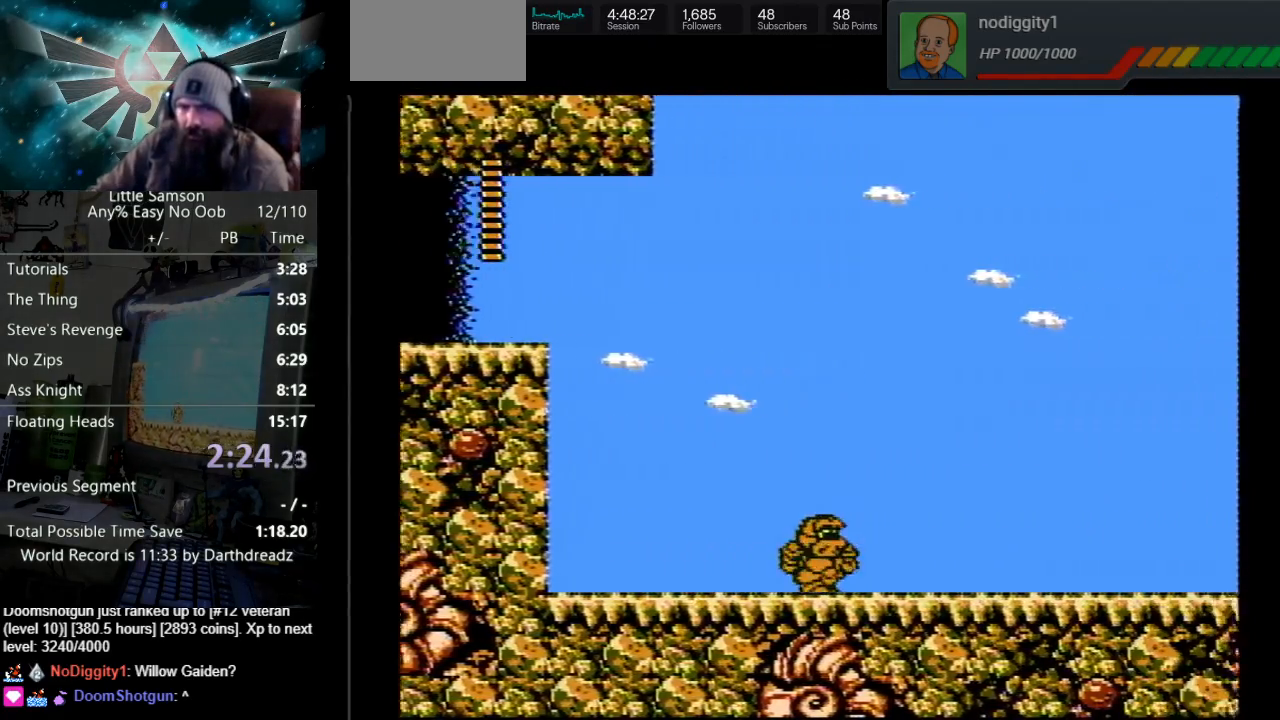
{"buttons": ["DPAD_RIGHT"], "events": []}
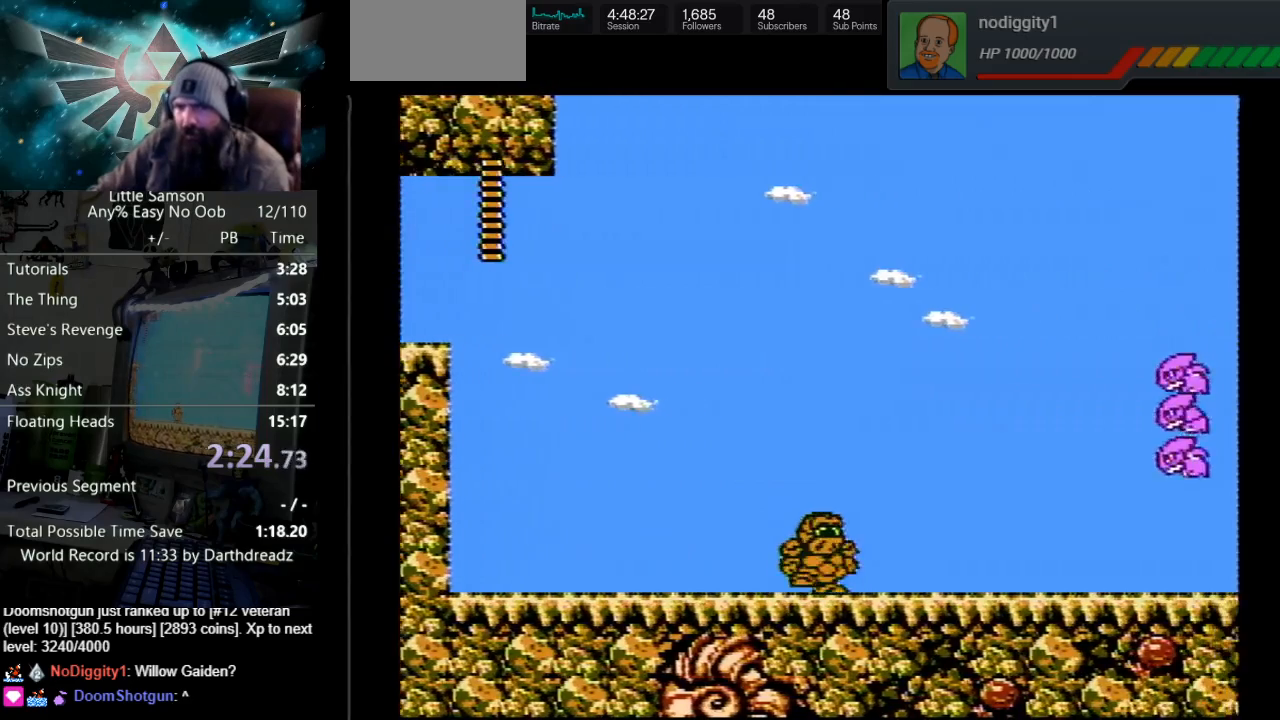
{"buttons": ["DPAD_RIGHT"], "events": []}
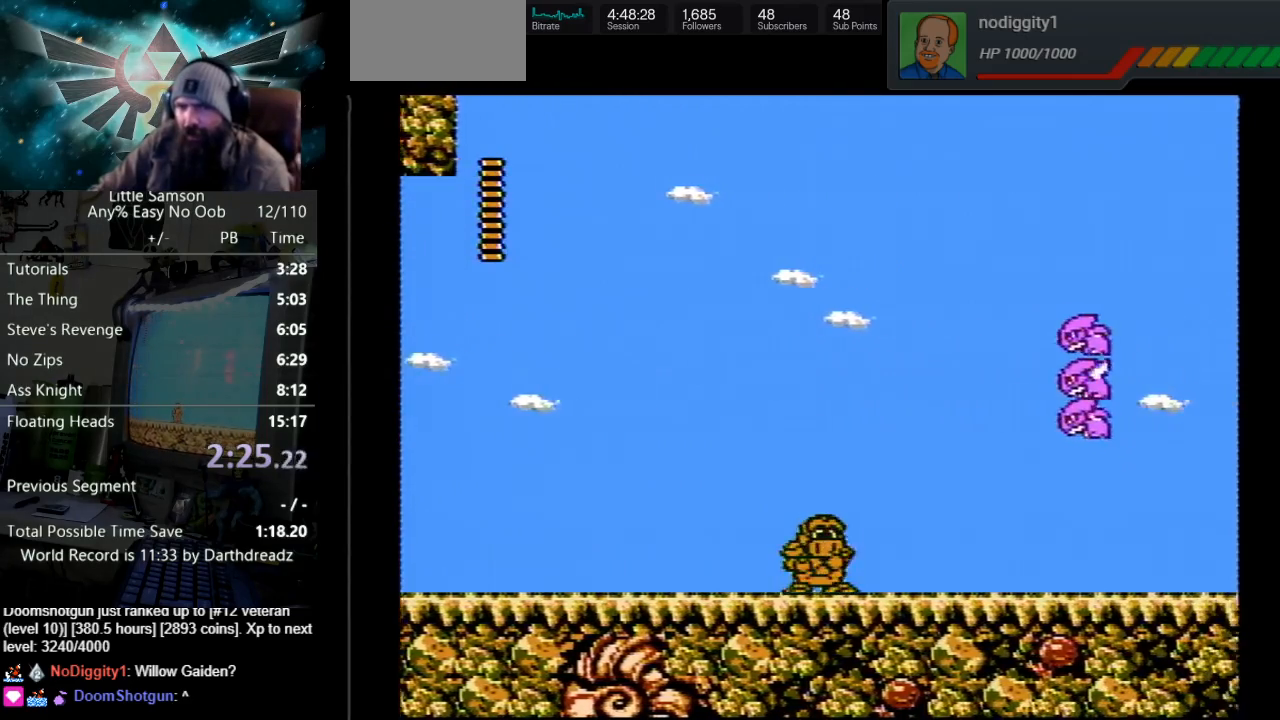
{"buttons": ["DPAD_RIGHT"], "events": []}
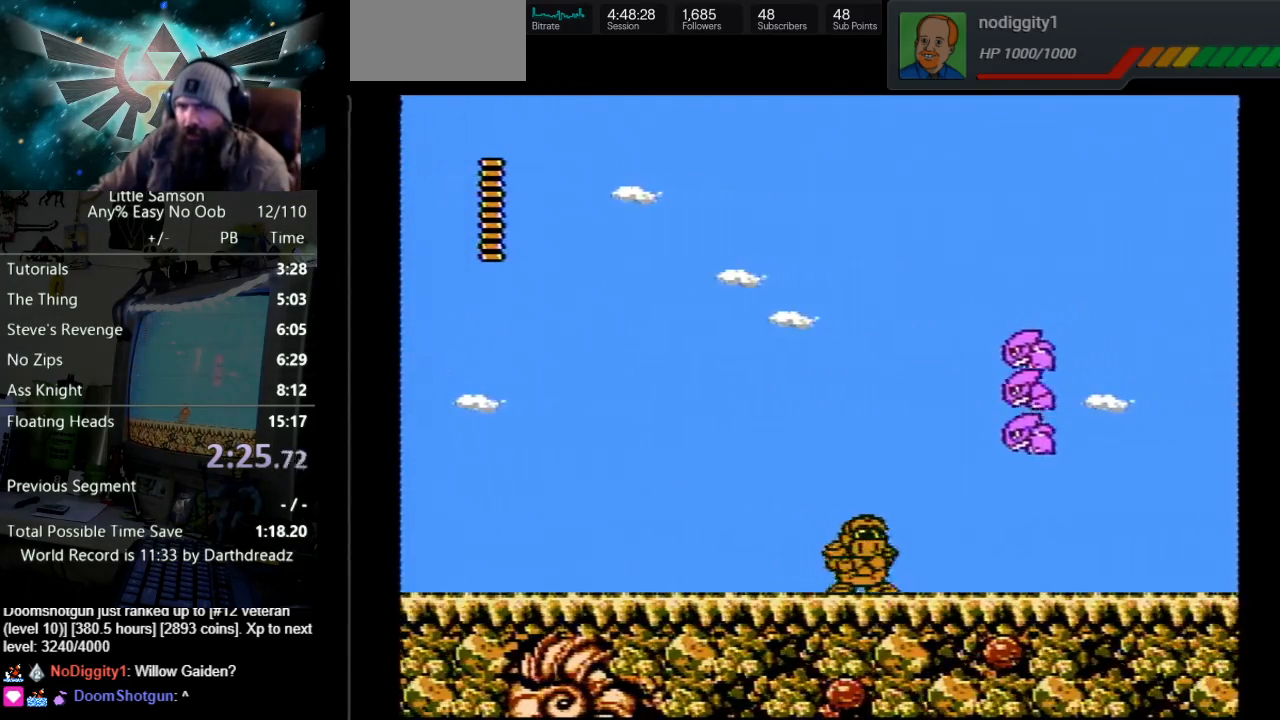
{"buttons": ["A", "B", "DPAD_RIGHT"], "events": [[117, "A", "down"], [200, "B", "down"]]}
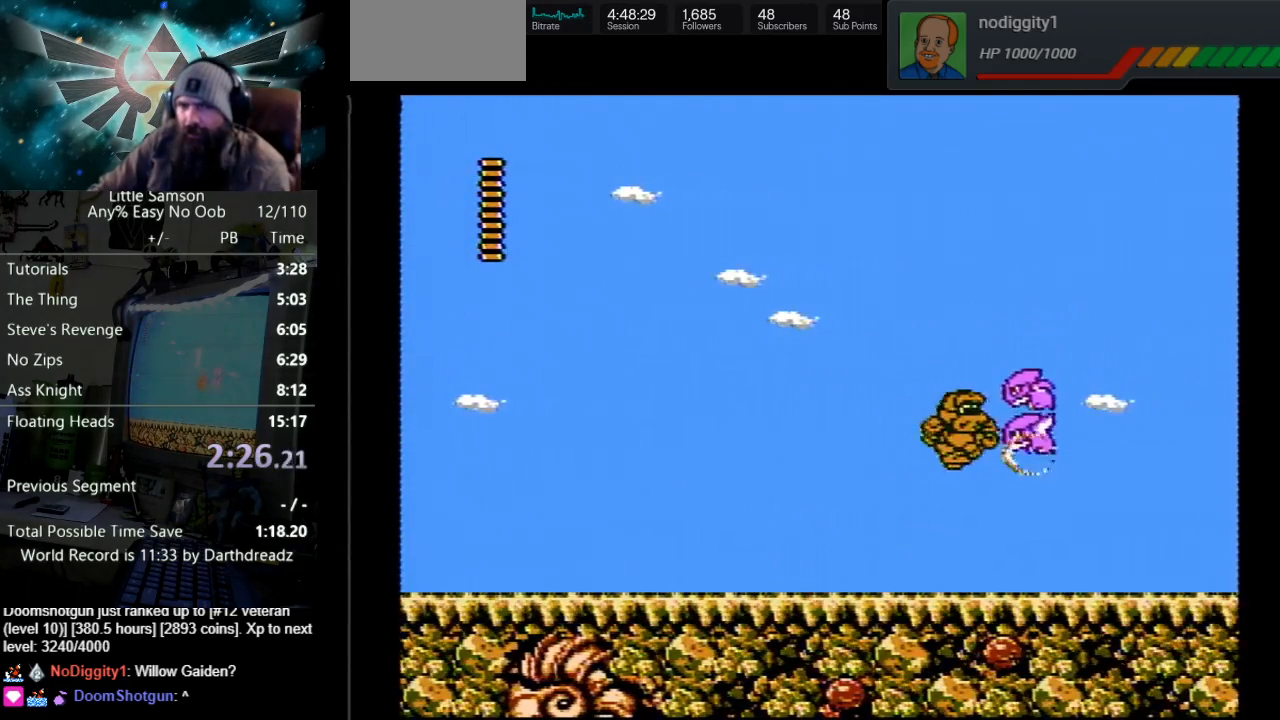
{"buttons": ["DPAD_RIGHT"], "events": [[67, "A", "up"], [67, "B", "up"]]}
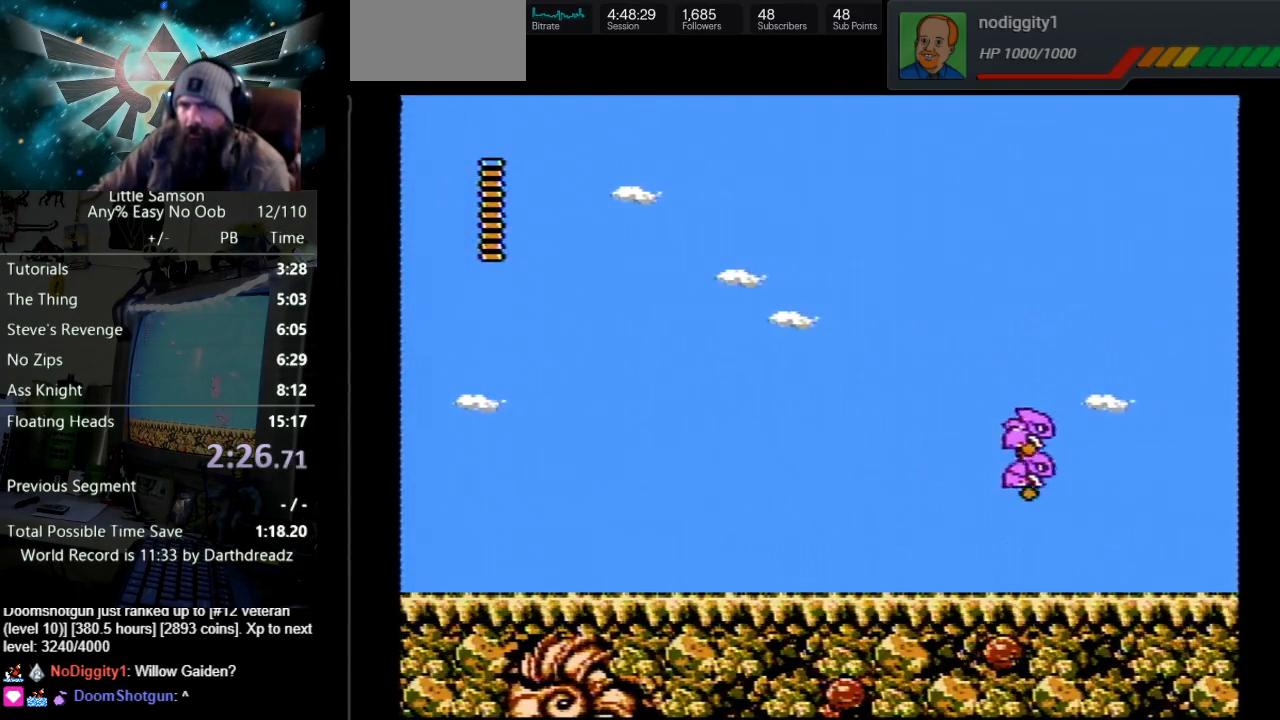
{"buttons": ["DPAD_RIGHT"], "events": []}
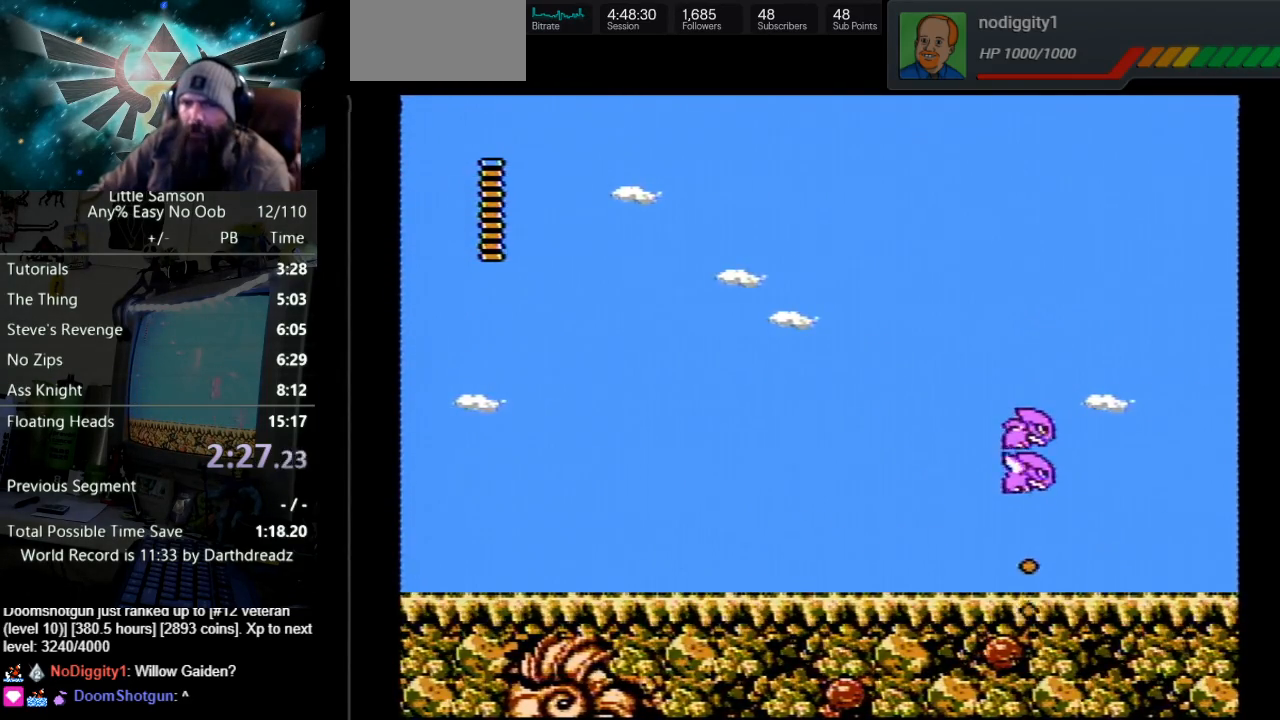
{"buttons": ["DPAD_RIGHT"], "events": []}
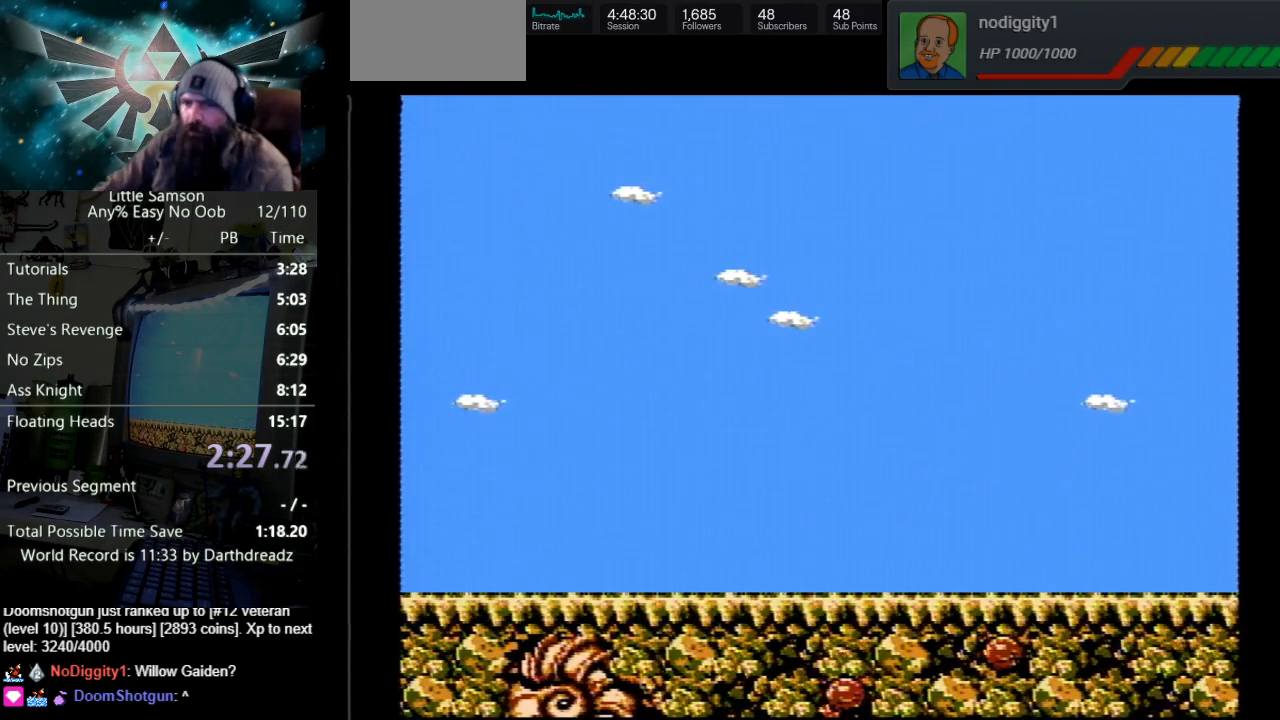
{"buttons": [], "events": [[383, "DPAD_RIGHT", "up"], [383, "START", "down"], [500, "START", "up"]]}
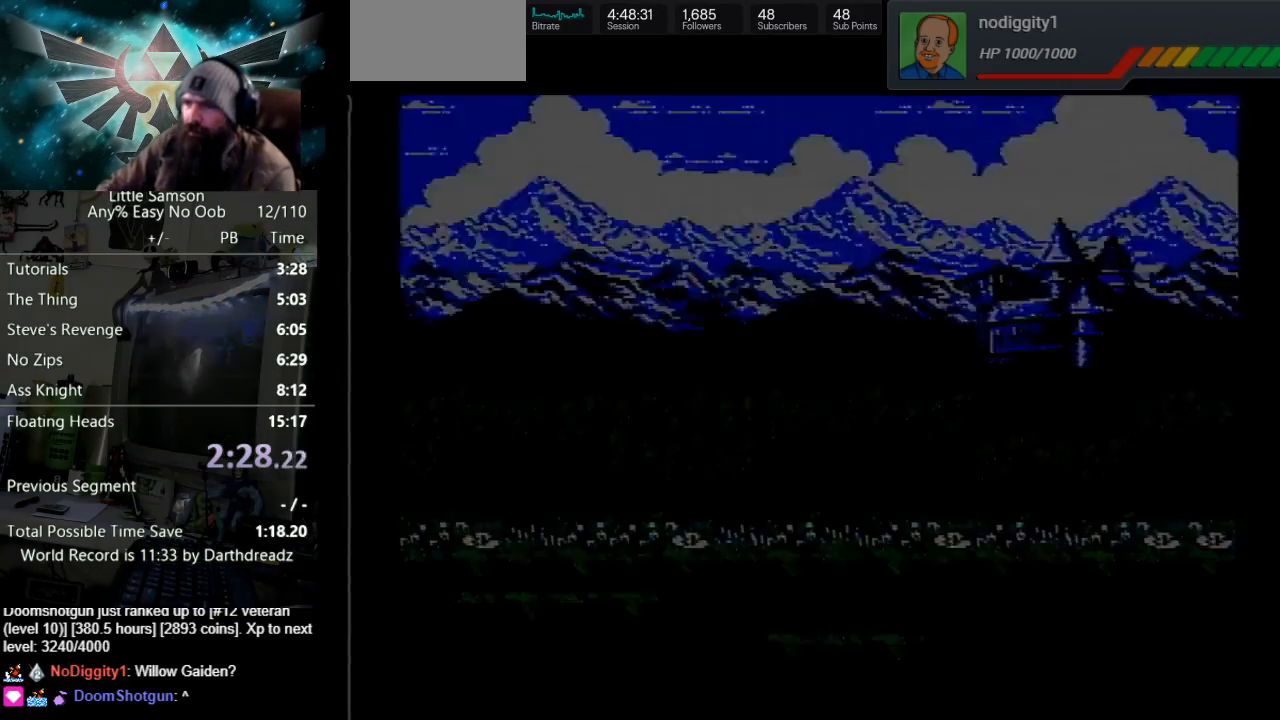
{"buttons": [], "events": [[100, "START", "down"], [150, "START", "up"], [250, "START", "down"], [367, "START", "up"], [433, "START", "down"], [483, "START", "up"]]}
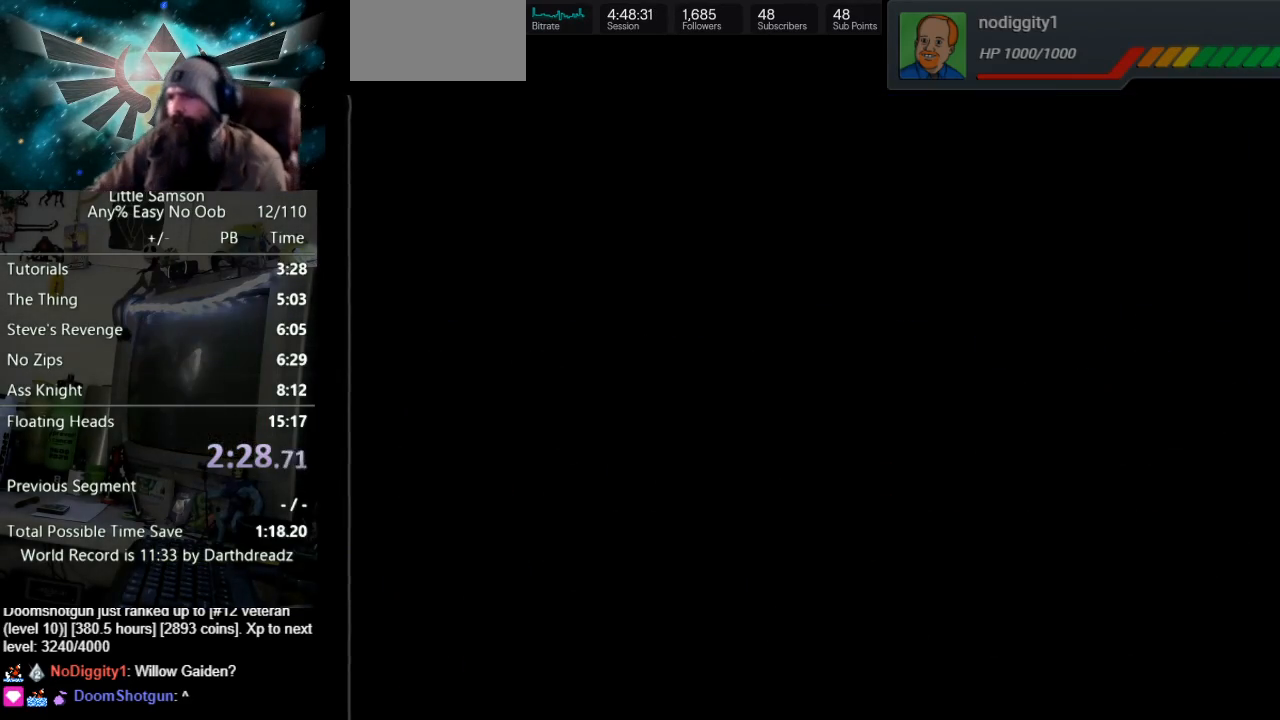
{"buttons": ["START"], "events": [[17, "START", "down"], [117, "START", "up"], [183, "START", "down"], [317, "START", "up"], [350, "START", "down"], [433, "START", "up"], [500, "START", "down"]]}
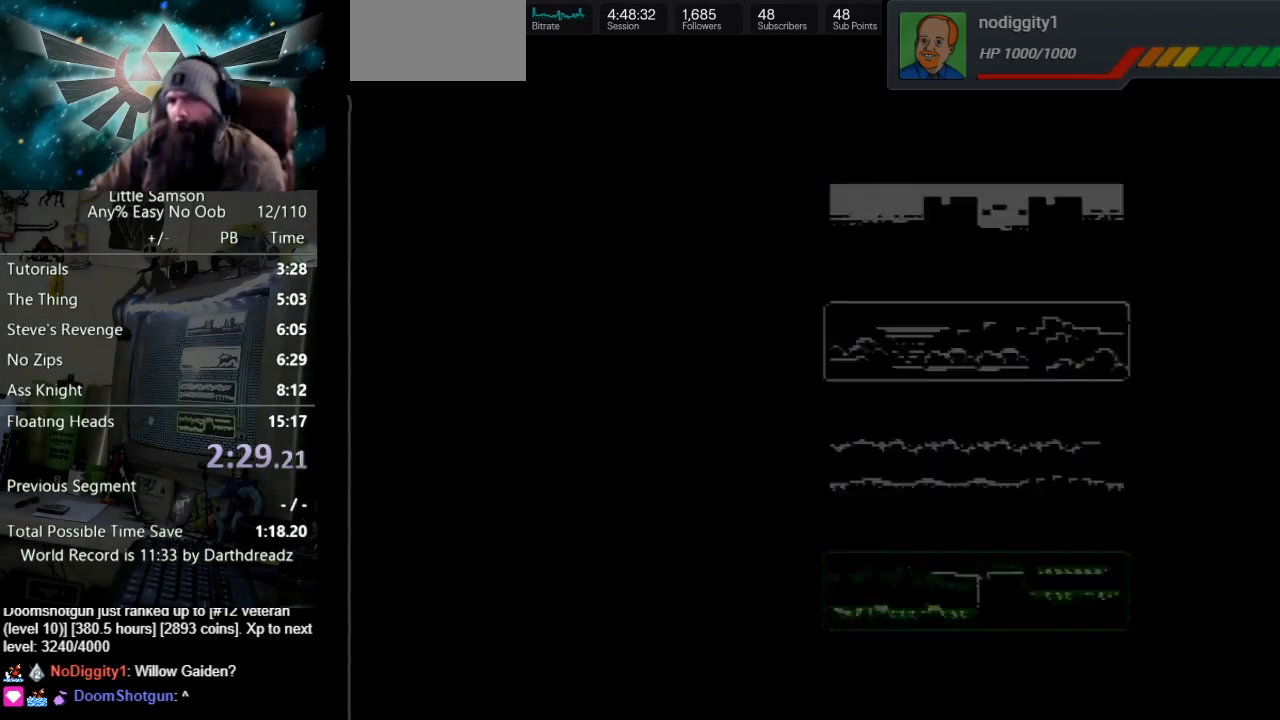
{"buttons": ["DPAD_RIGHT"], "events": [[117, "START", "up"], [183, "START", "down"], [250, "START", "up"], [350, "DPAD_RIGHT", "down"]]}
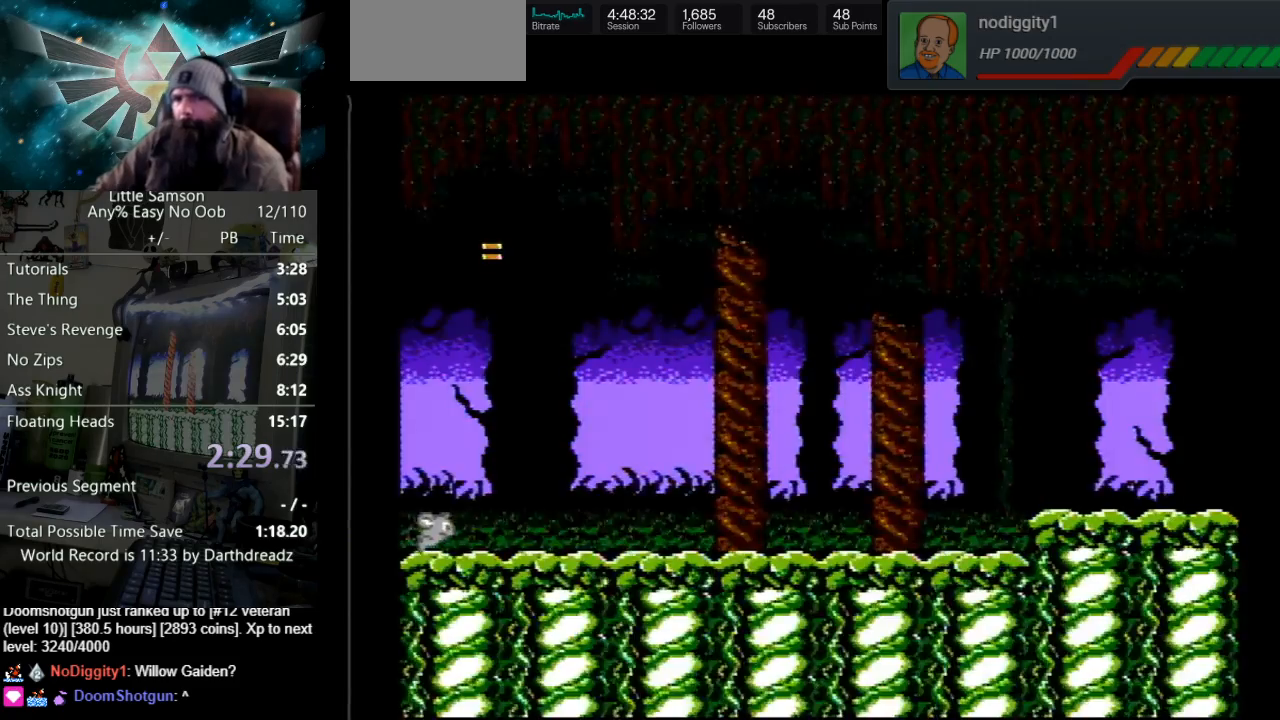
{"buttons": ["DPAD_RIGHT"], "events": []}
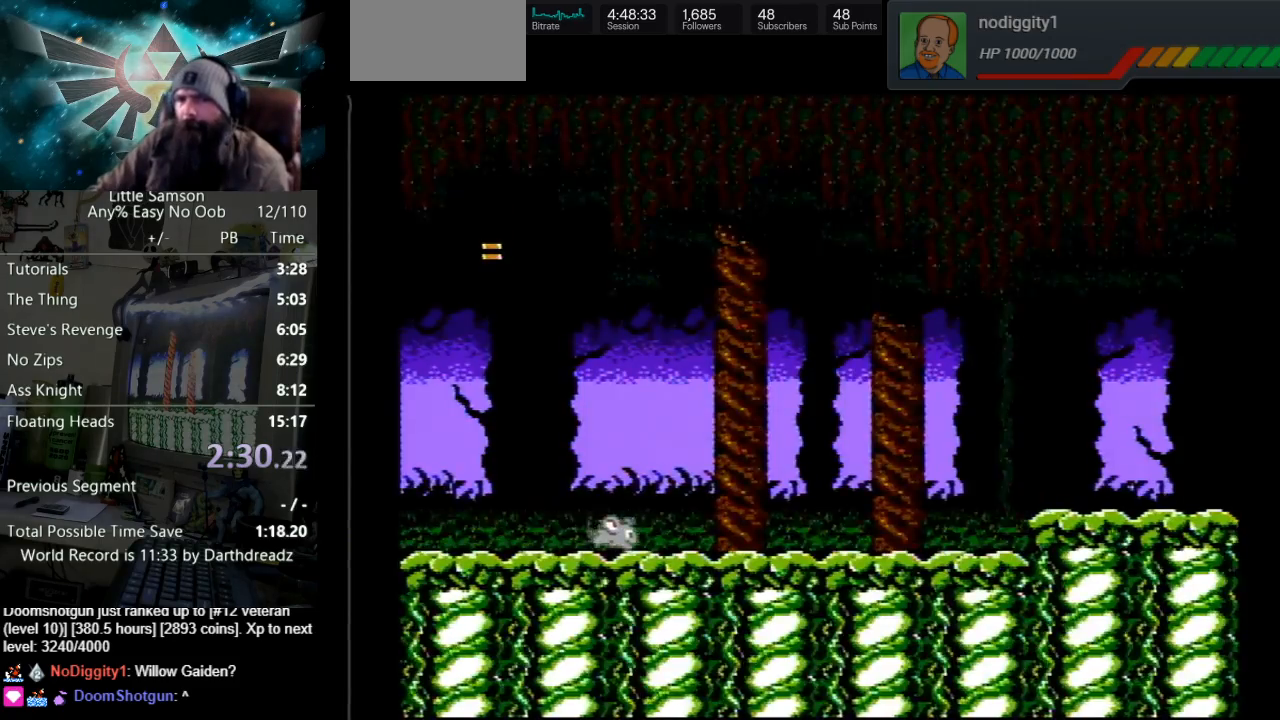
{"buttons": ["DPAD_RIGHT"], "events": []}
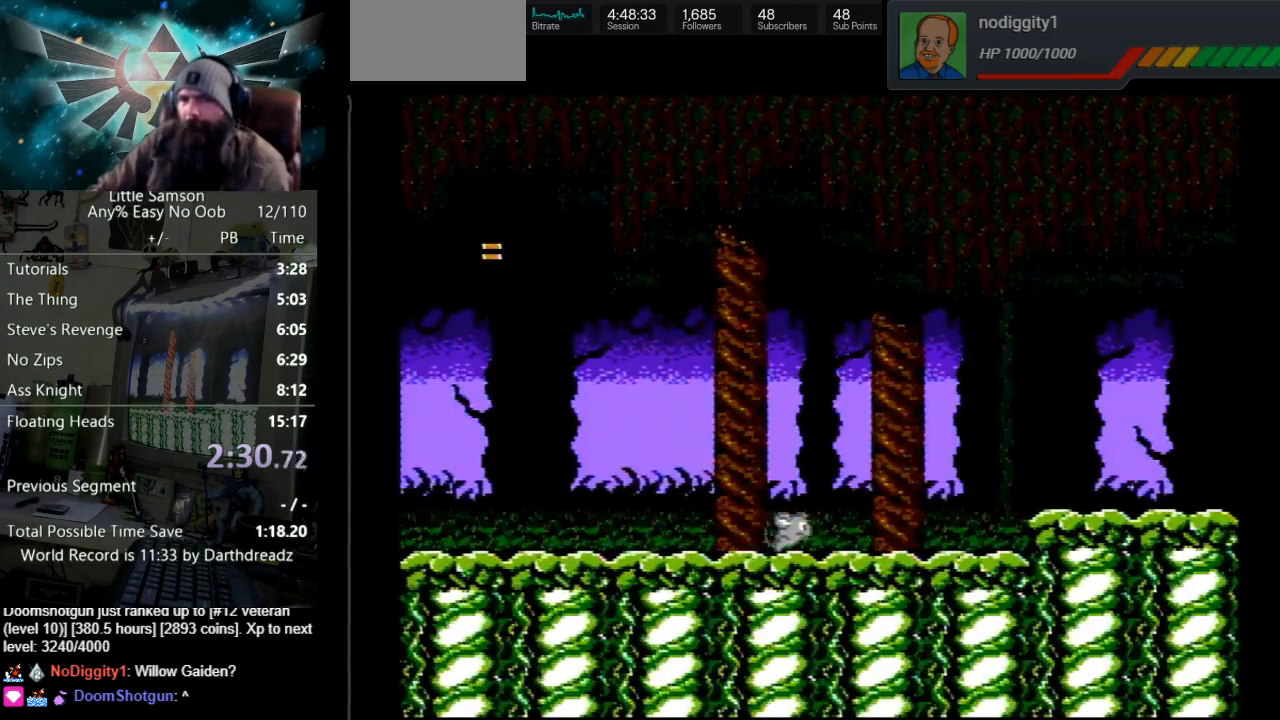
{"buttons": ["A", "DPAD_RIGHT"], "events": [[200, "A", "down"]]}
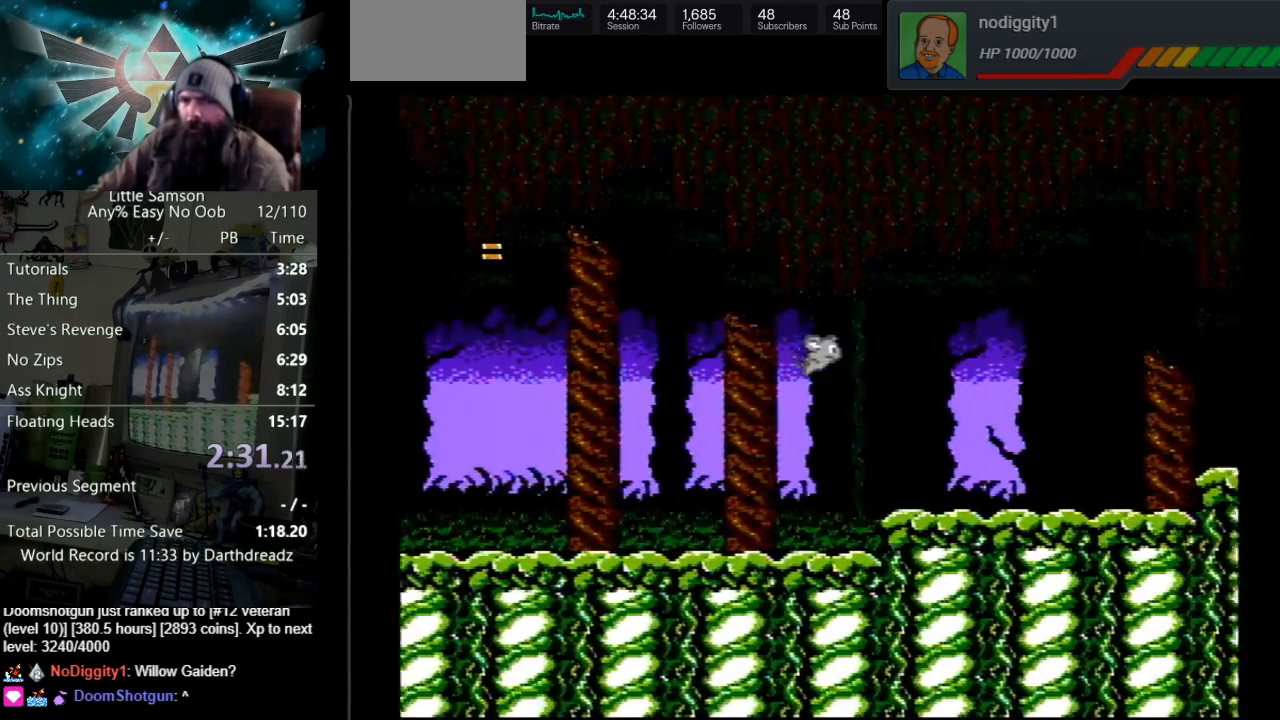
{"buttons": ["DPAD_RIGHT"], "events": [[317, "A", "up"]]}
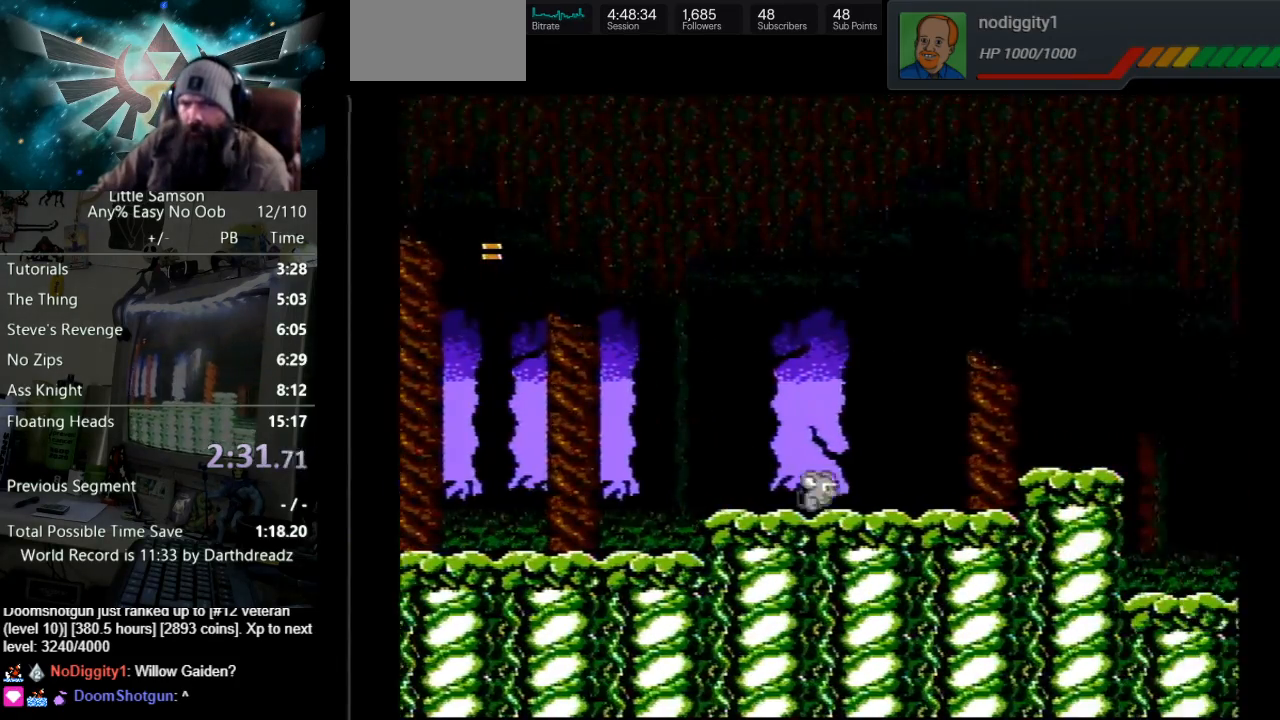
{"buttons": ["A", "DPAD_RIGHT"], "events": [[283, "A", "down"]]}
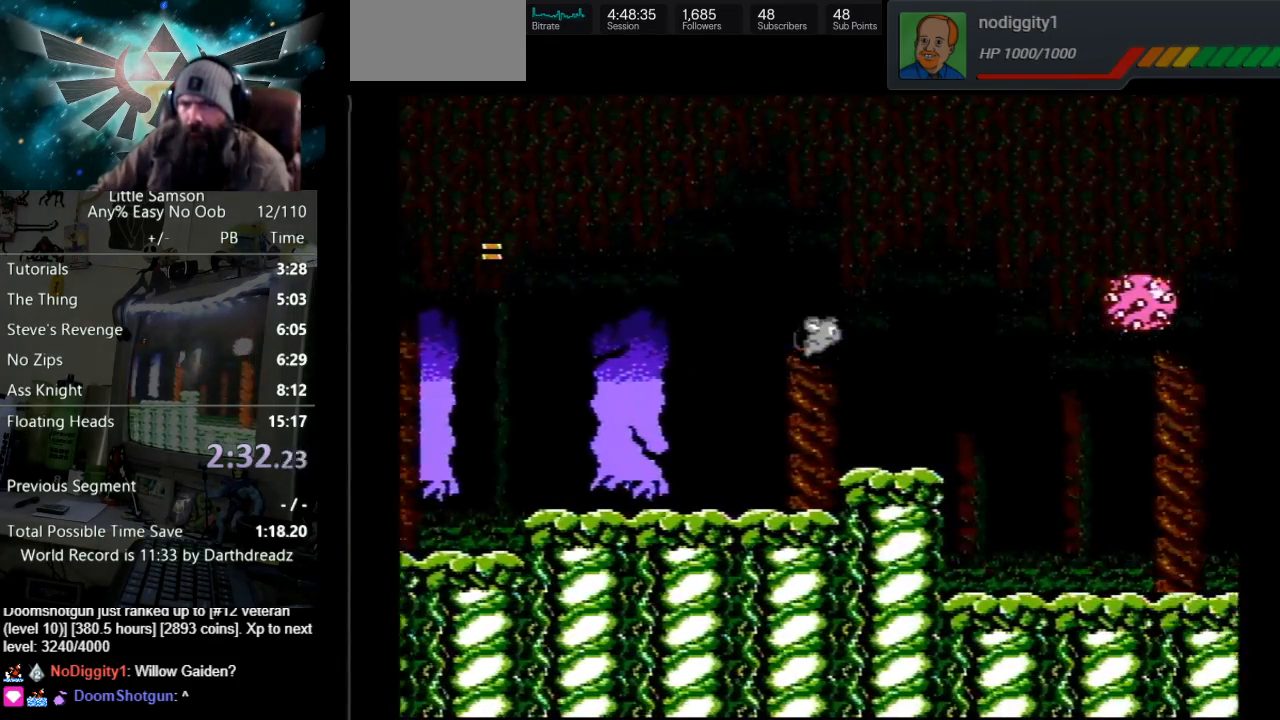
{"buttons": ["DPAD_RIGHT"], "events": [[117, "A", "up"]]}
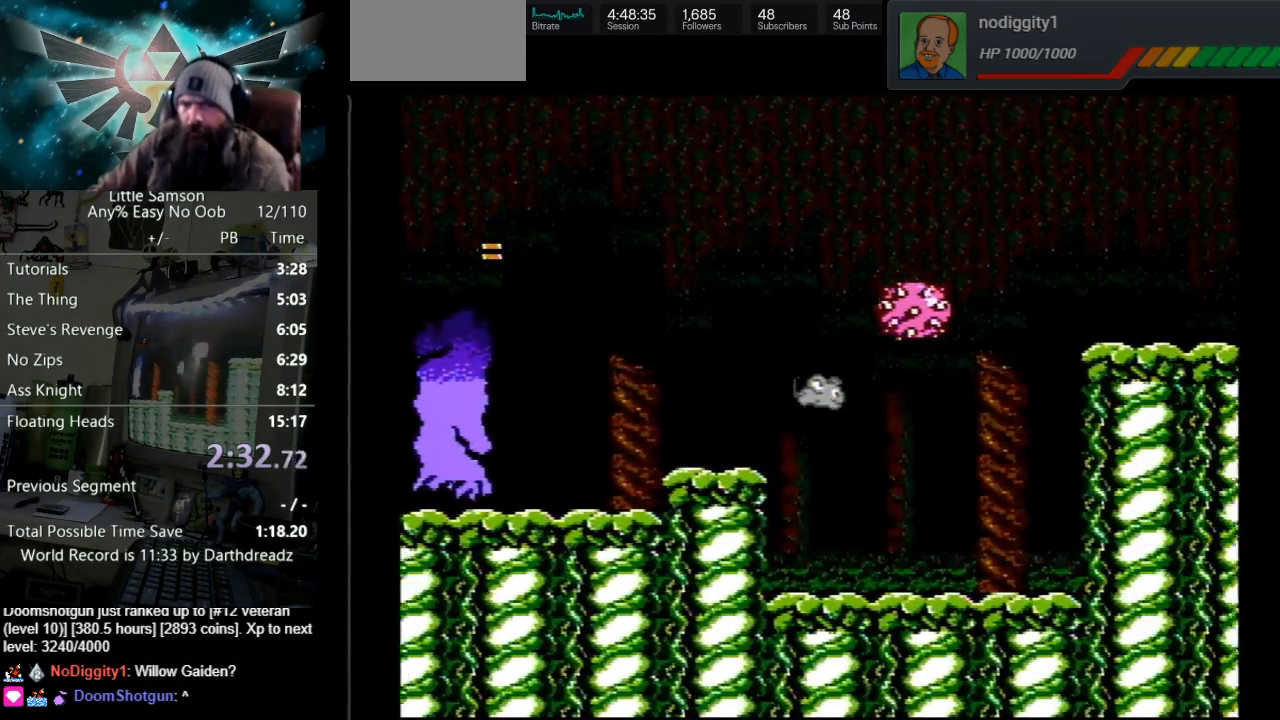
{"buttons": ["DPAD_RIGHT"], "events": []}
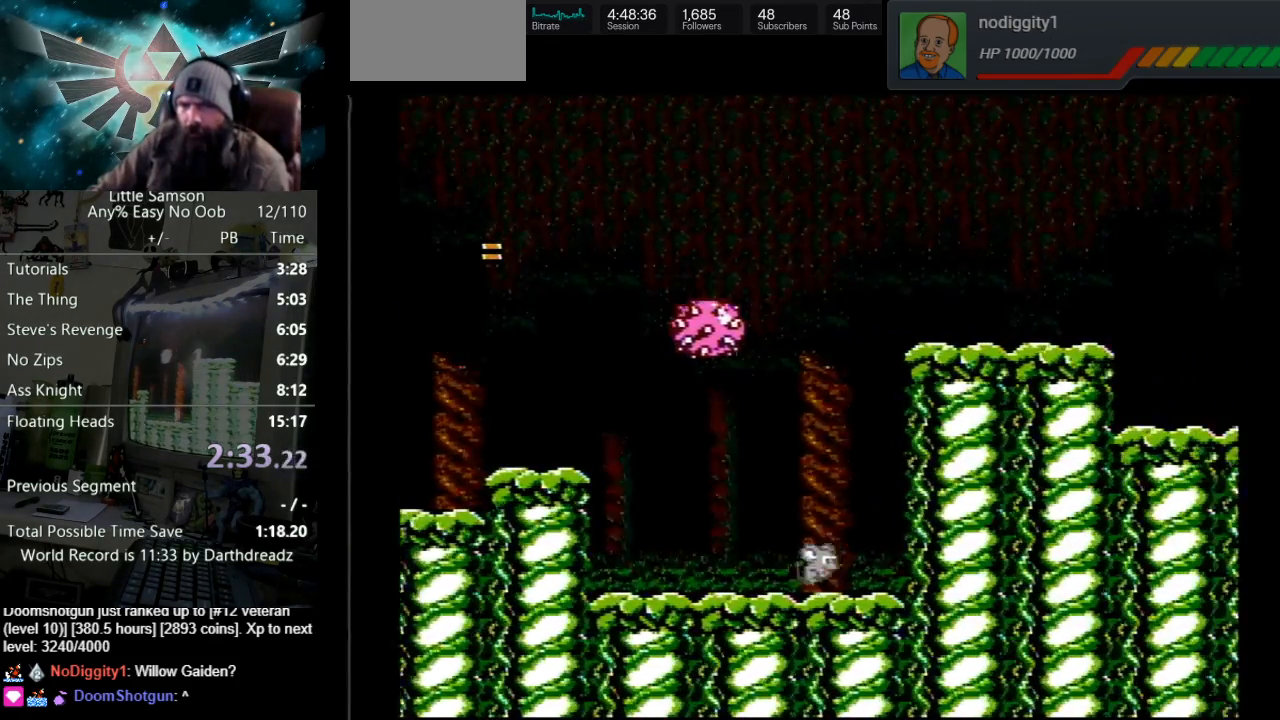
{"buttons": ["DPAD_UP", "DPAD_RIGHT"], "events": [[33, "A", "down"], [233, "DPAD_UP", "down"], [333, "A", "up"]]}
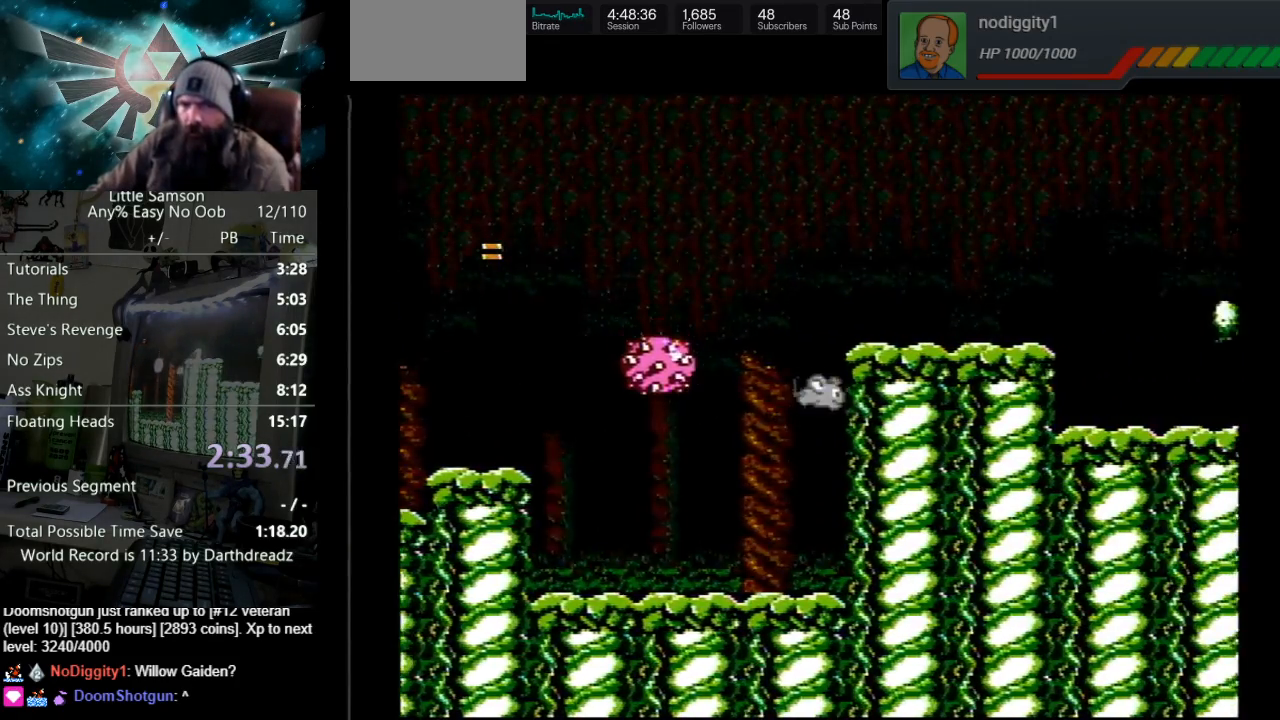
{"buttons": ["DPAD_UP", "DPAD_RIGHT"], "events": [[133, "A", "down"], [300, "A", "up"]]}
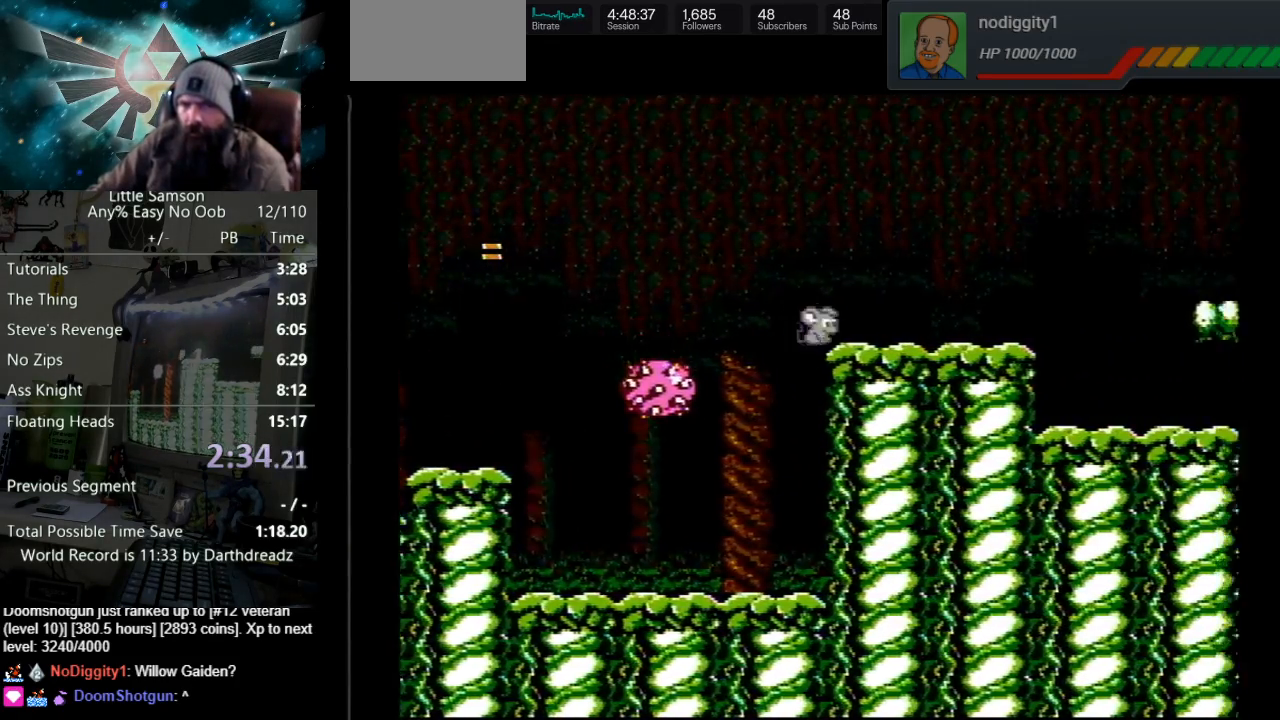
{"buttons": ["DPAD_RIGHT"], "events": [[17, "DPAD_UP", "up"]]}
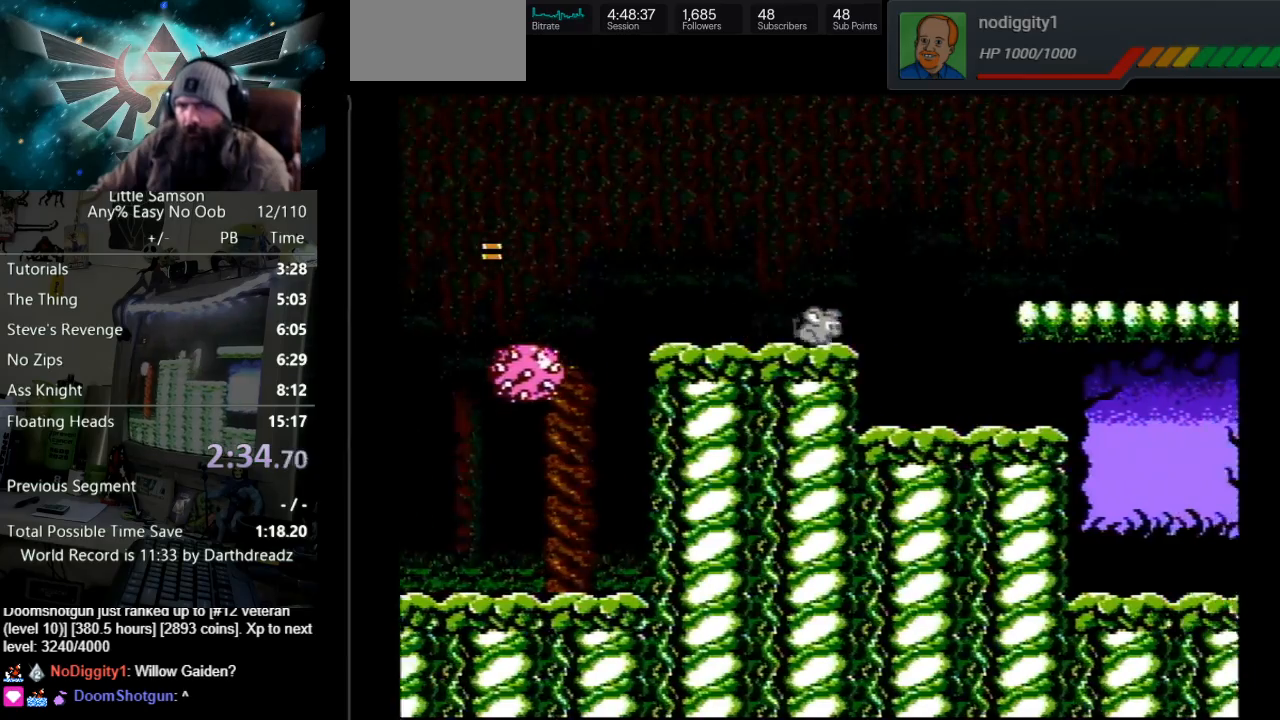
{"buttons": ["DPAD_RIGHT"], "events": [[83, "A", "down"], [417, "A", "up"]]}
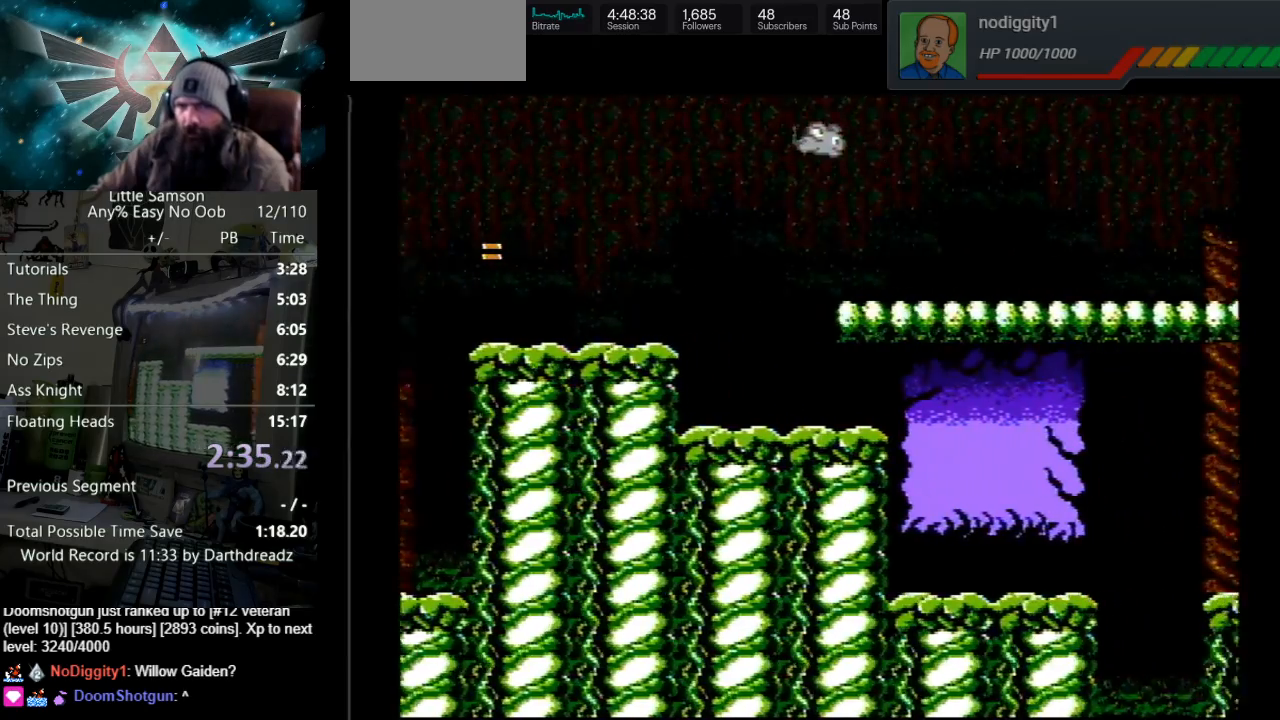
{"buttons": ["DPAD_RIGHT"], "events": []}
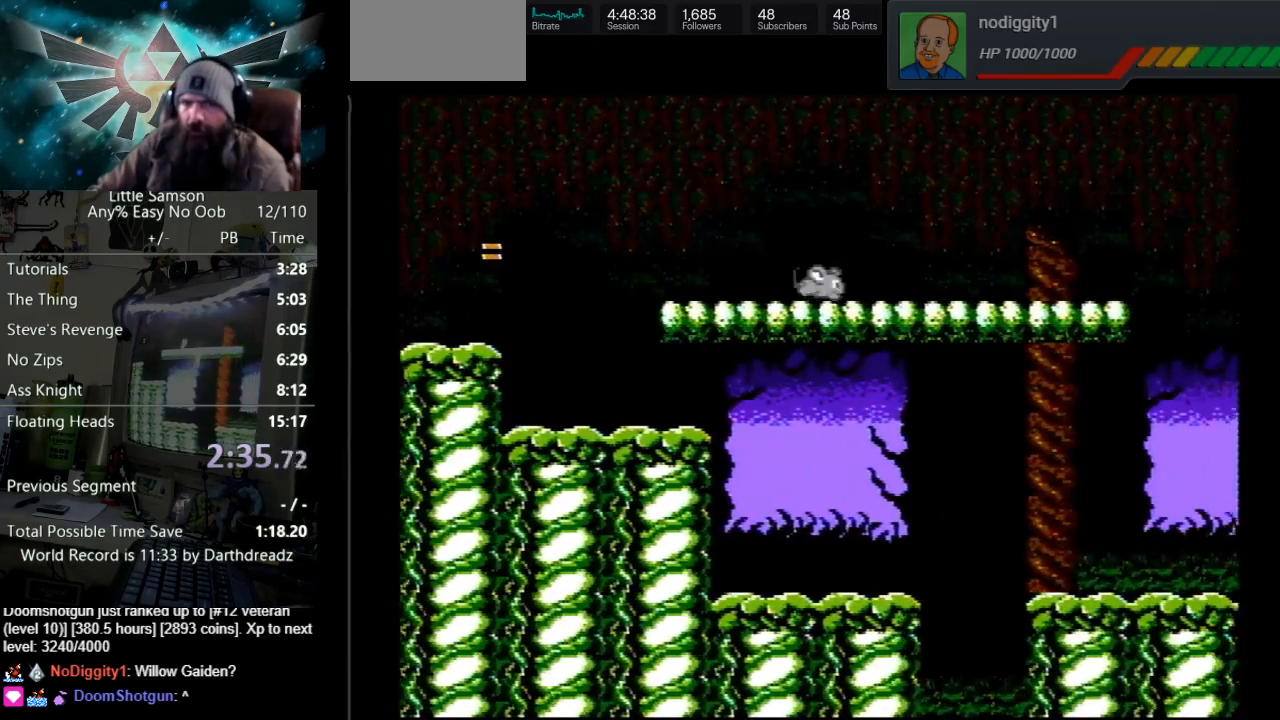
{"buttons": ["DPAD_RIGHT"], "events": []}
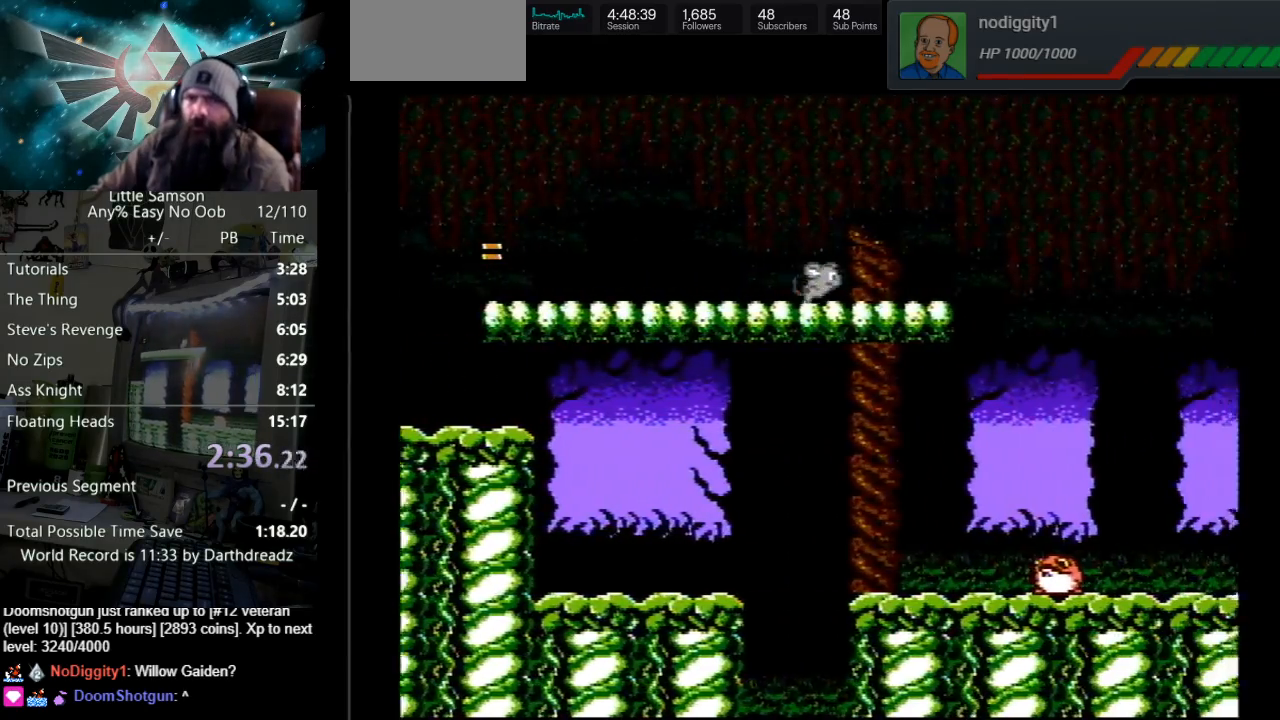
{"buttons": ["DPAD_RIGHT"], "events": [[333, "A", "down"], [450, "A", "up"]]}
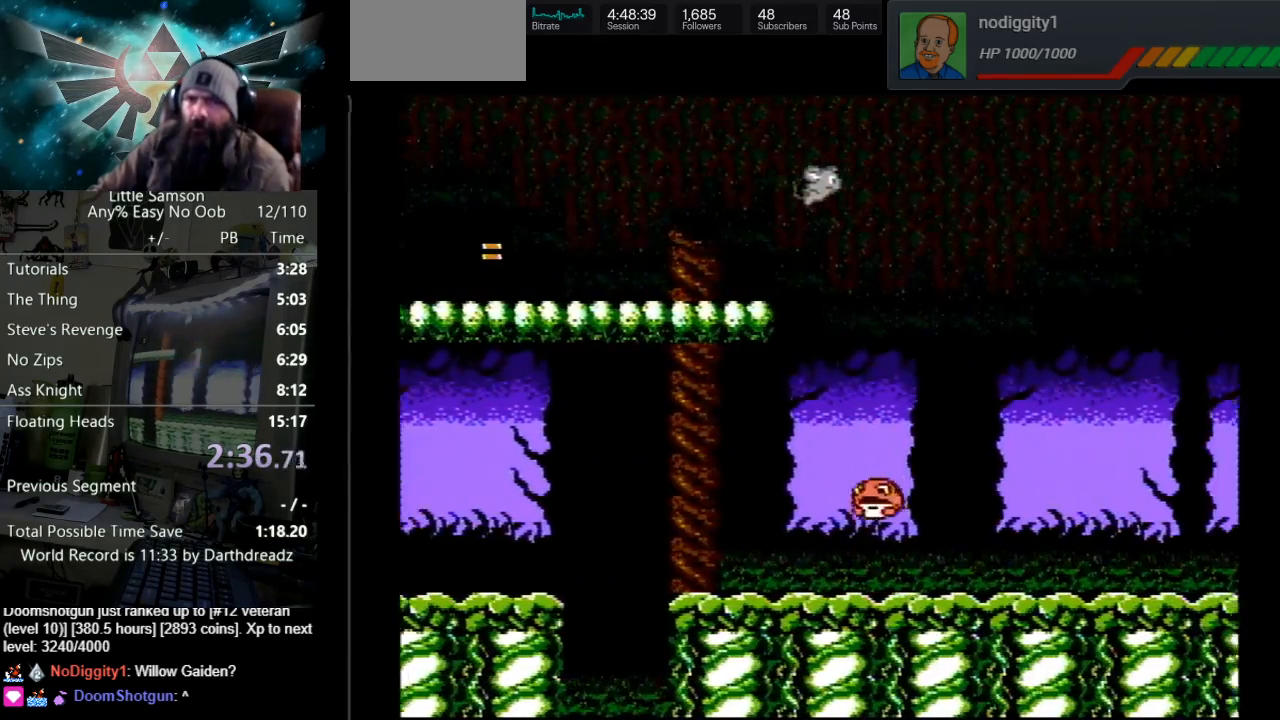
{"buttons": ["DPAD_RIGHT"], "events": []}